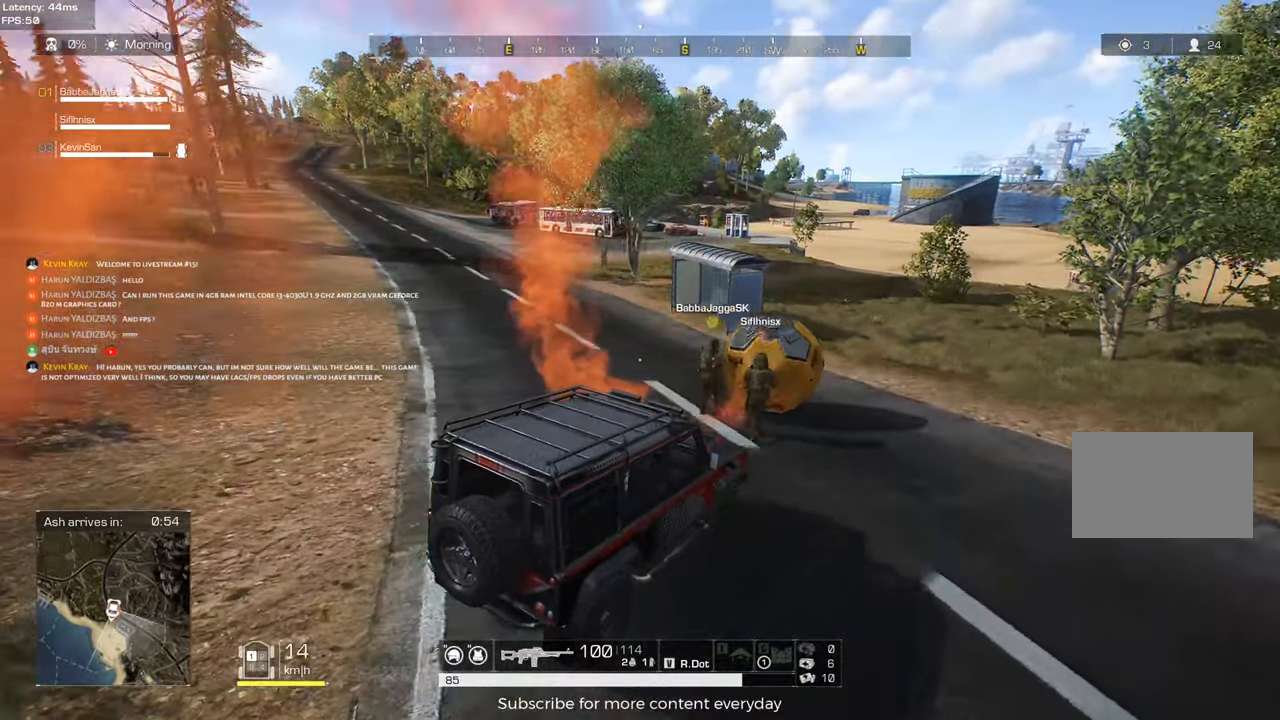
Gameplay with keyboard and mouse; each line is a JSON object with the keys held at the frame after it. "events" lists presses ("down") and releases ("up") of "1", "2", "3", "4", "5", "a", "alt", "c", "caps_lock", "ctrl", "d", "e", "f", "g", "q", "r", "s", "shift", "space", "t", "tab", "v", "w", "x" and "z" between this image and that frame as [ms after this image, input, new state], when the widget could be followed in between. No other keys are recorded. Mouse buttons are not recorded. Not read: mouse_move.
{"keys": ["a"], "events": [[50, "w", "up"]]}
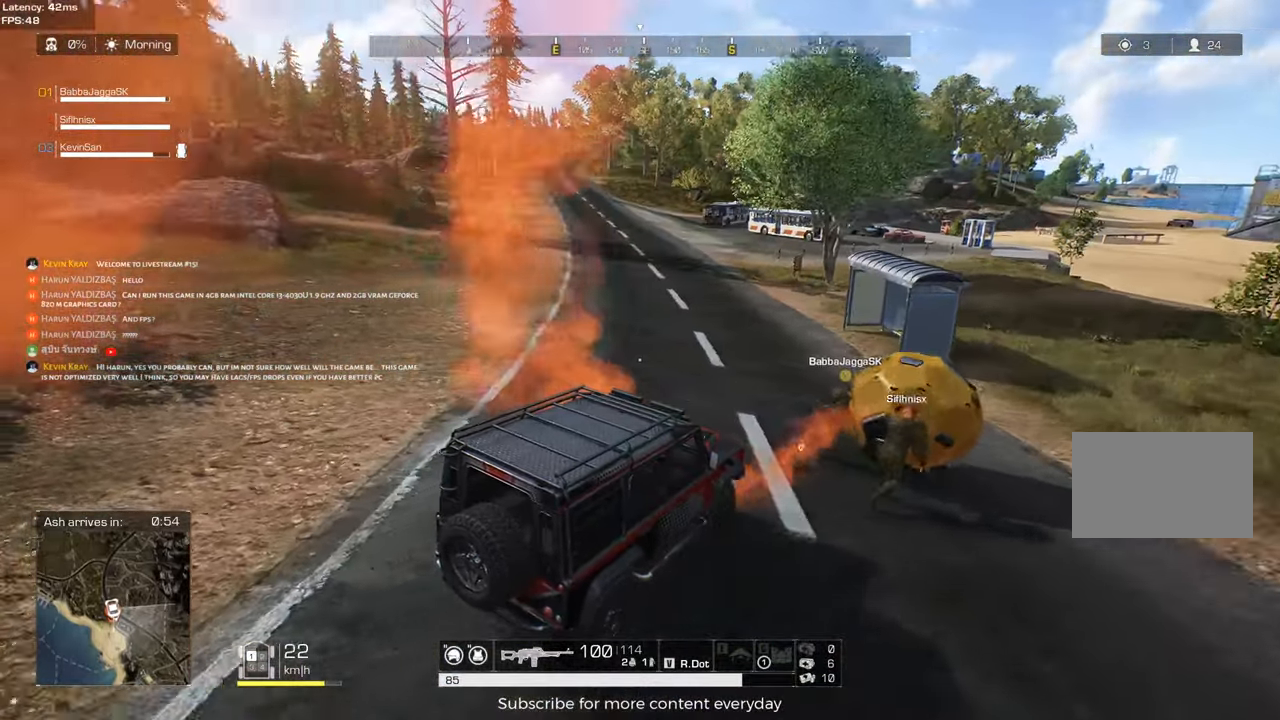
{"keys": ["d"], "events": [[17, "d", "down"], [67, "a", "up"]]}
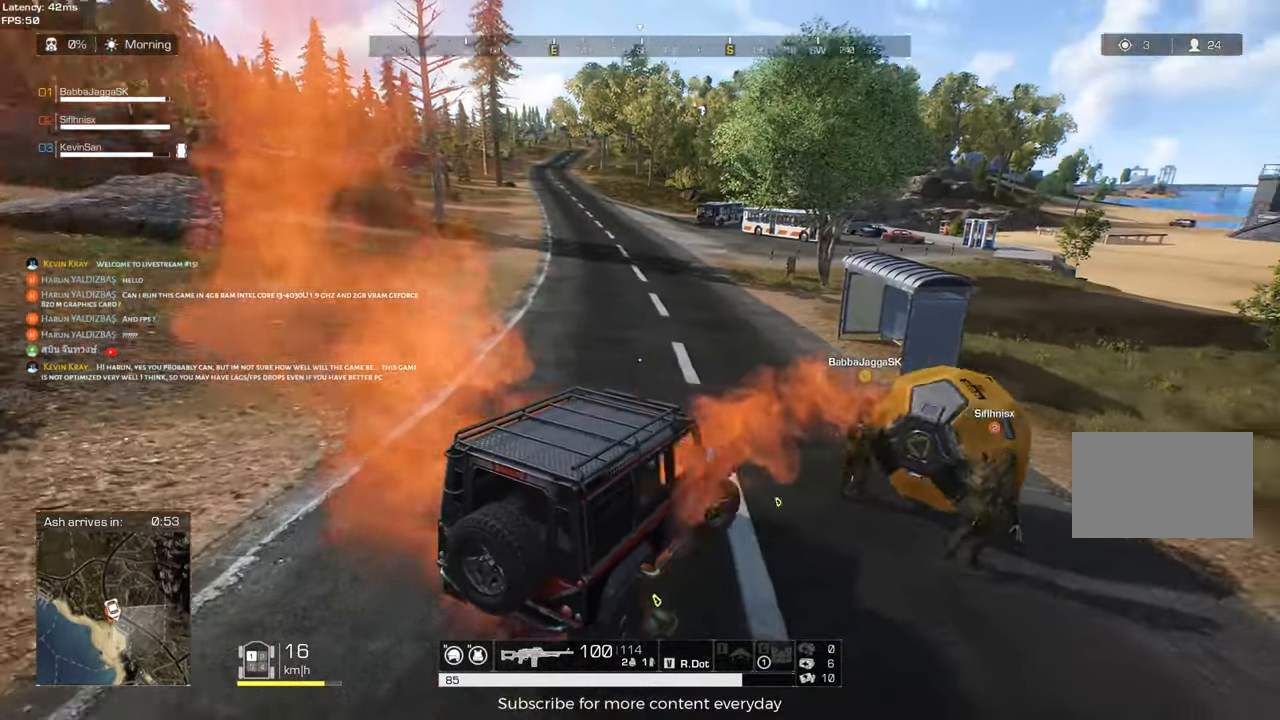
{"keys": ["a", "w"], "events": [[450, "a", "down"], [450, "d", "up"], [500, "w", "down"]]}
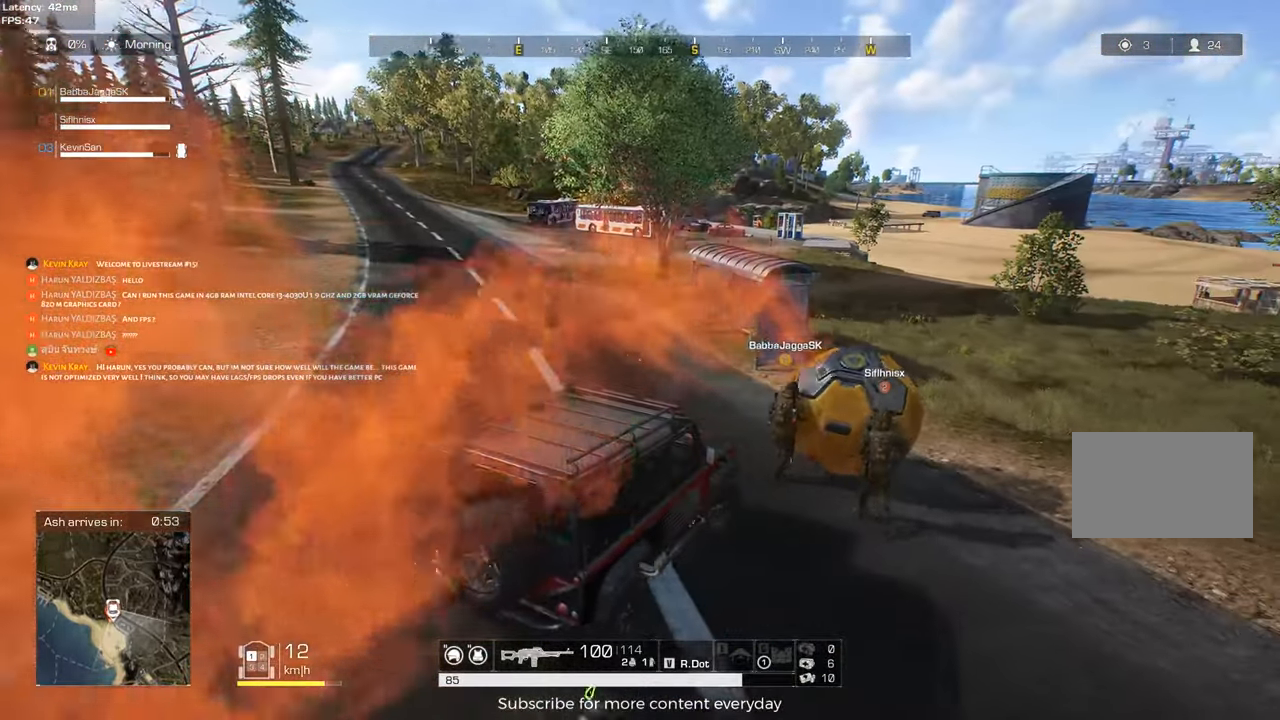
{"keys": ["a"], "events": [[233, "w", "up"]]}
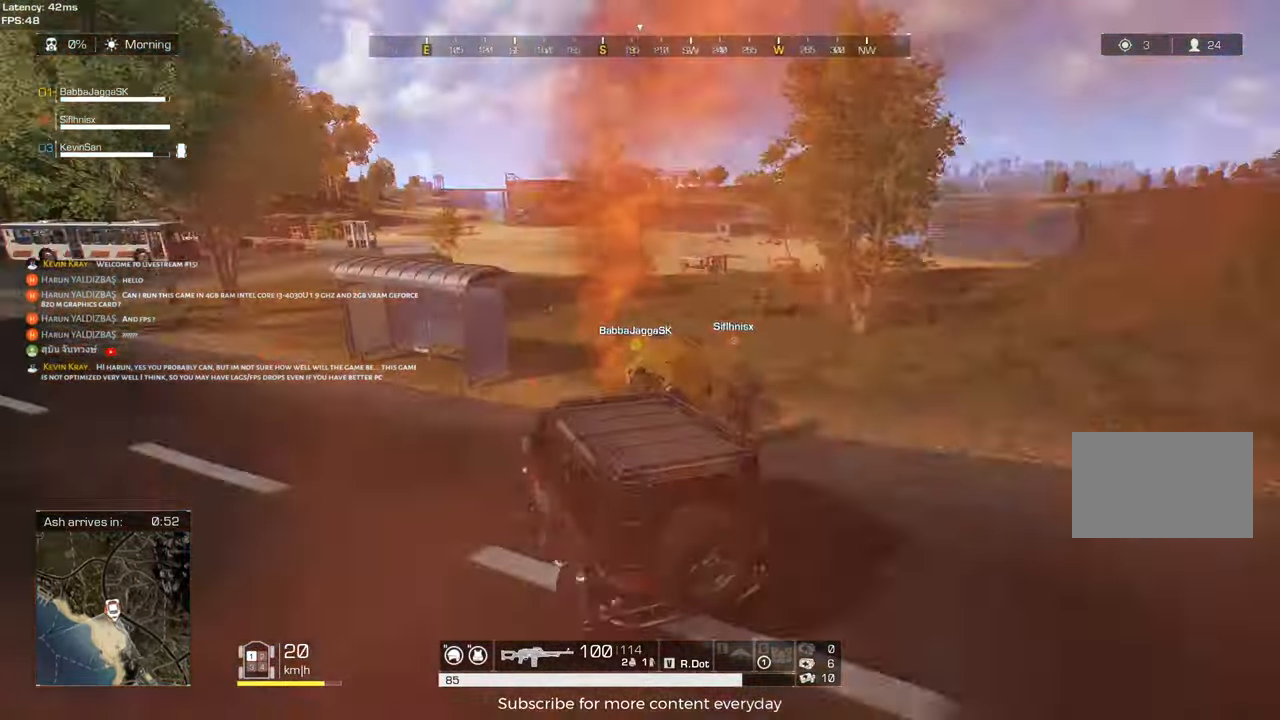
{"keys": ["d"], "events": [[300, "a", "up"], [350, "d", "down"]]}
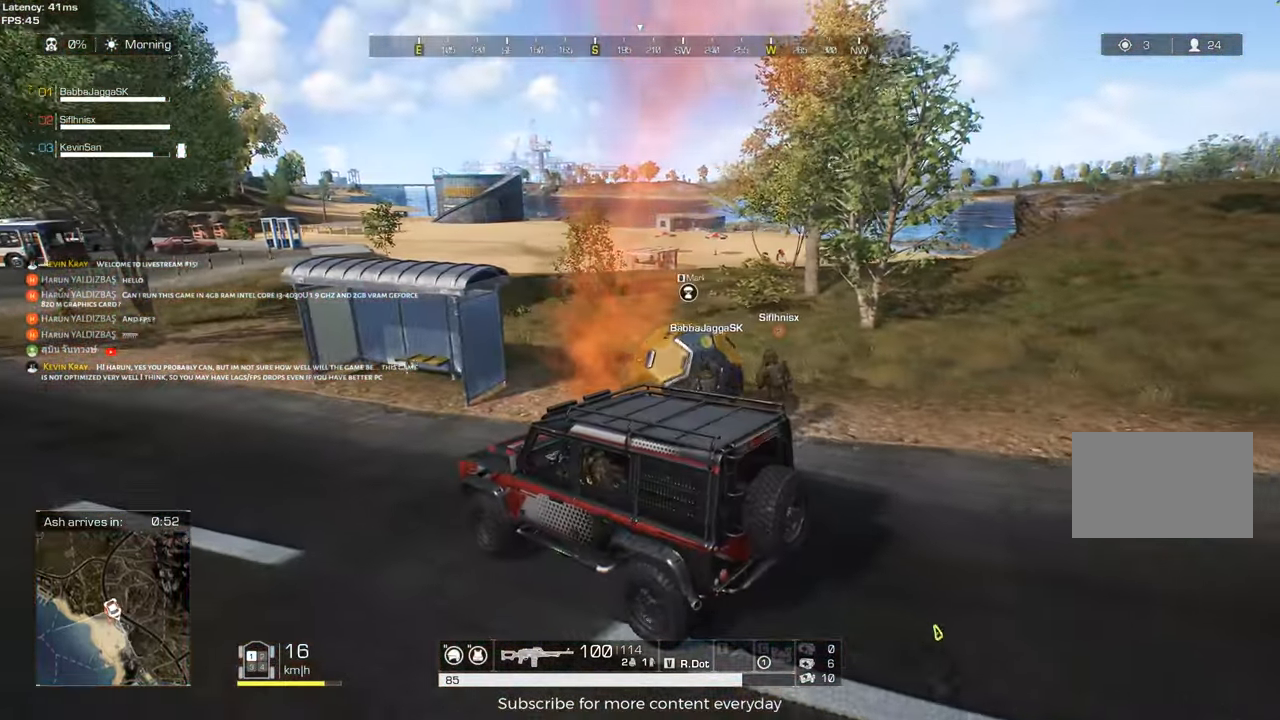
{"keys": ["d", "w"], "events": [[500, "w", "down"]]}
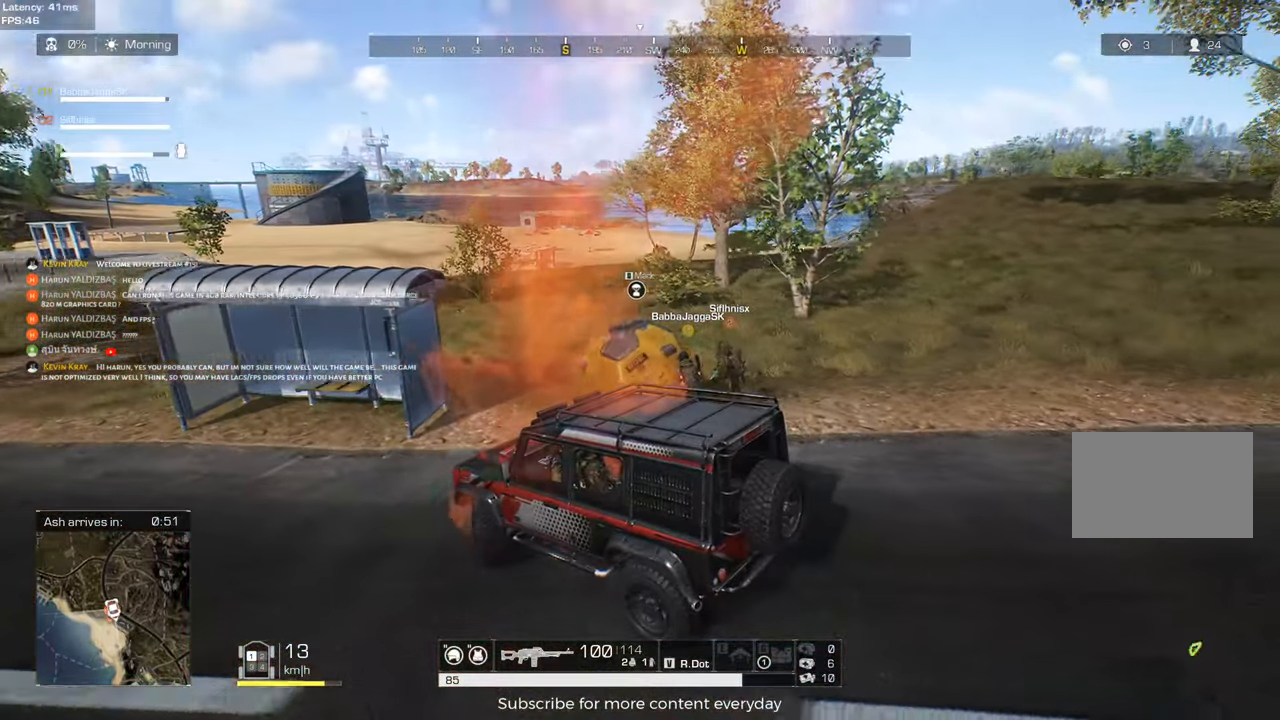
{"keys": ["d"], "events": [[150, "w", "up"]]}
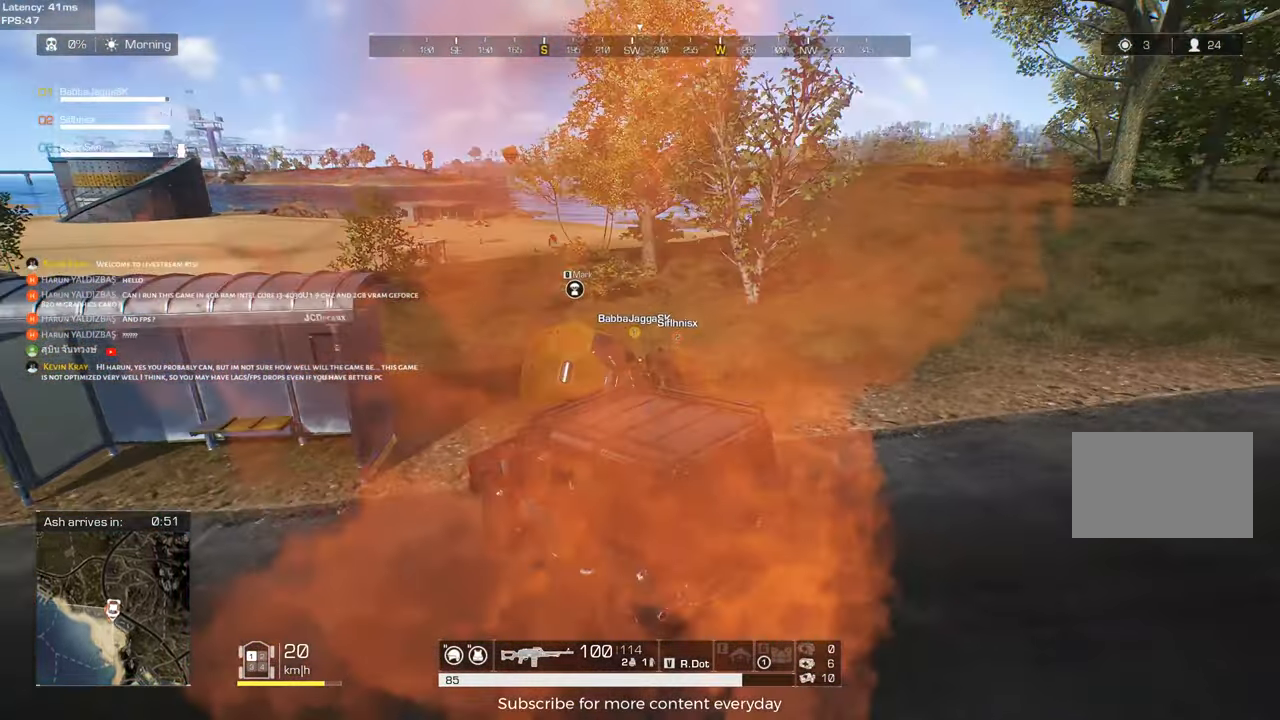
{"keys": ["d"], "events": []}
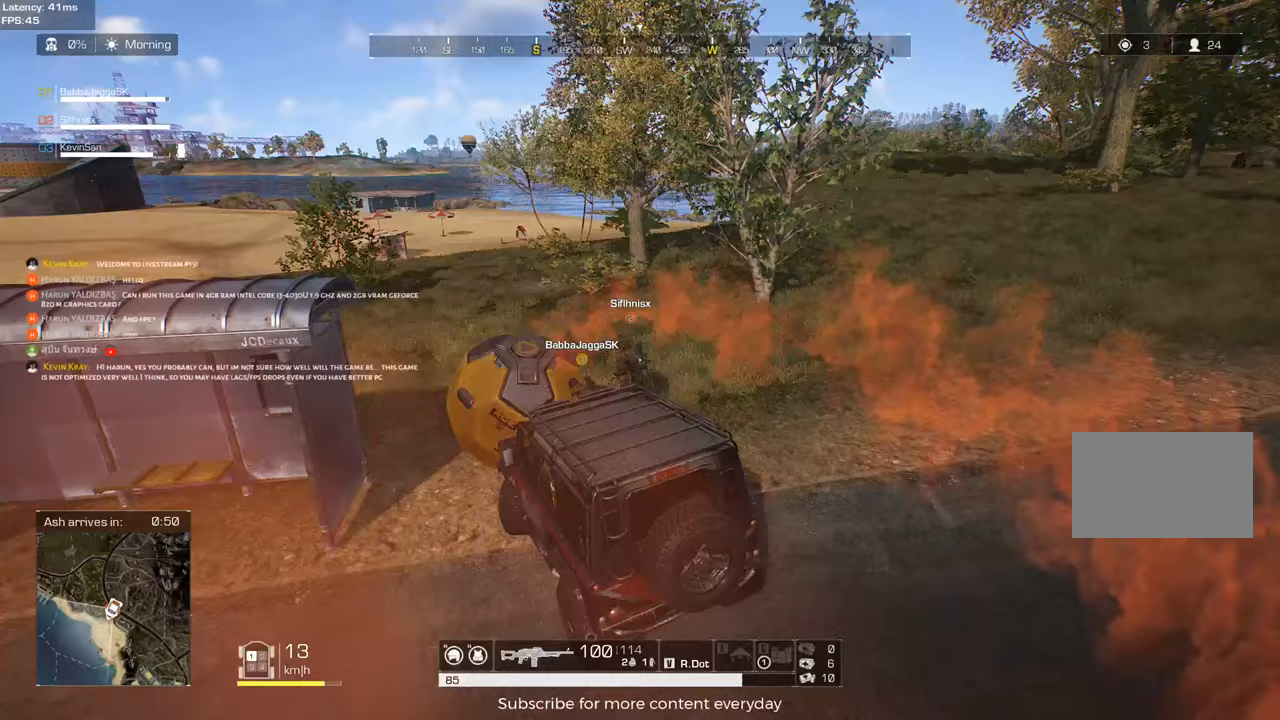
{"keys": ["d"], "events": []}
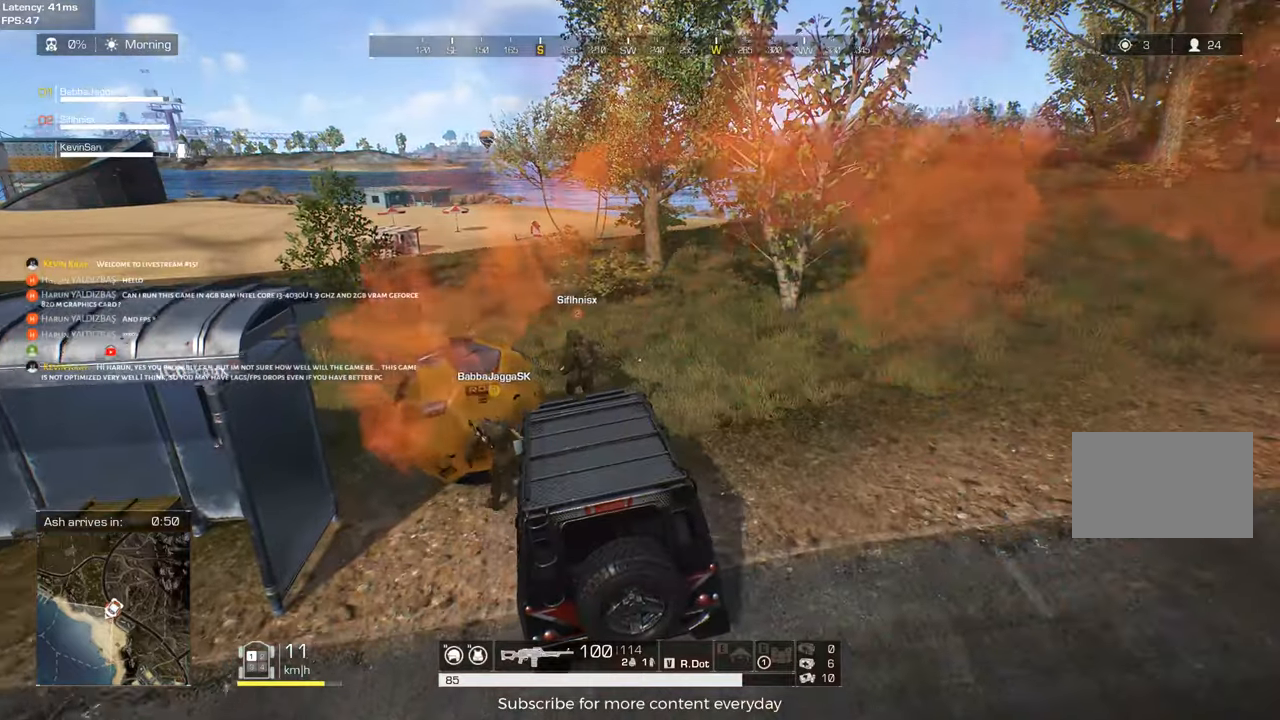
{"keys": ["a"], "events": [[283, "d", "up"], [283, "w", "down"], [383, "w", "up"], [417, "a", "down"]]}
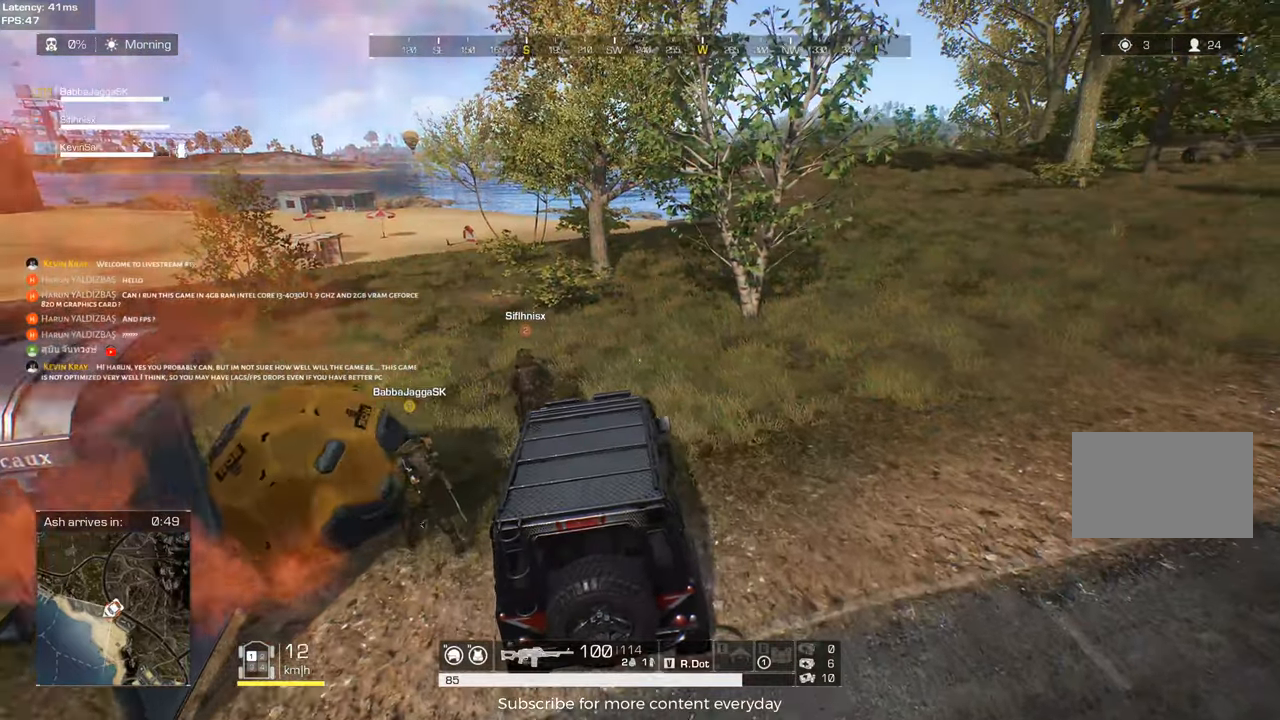
{"keys": ["a"], "events": [[200, "s", "down"], [350, "s", "up"]]}
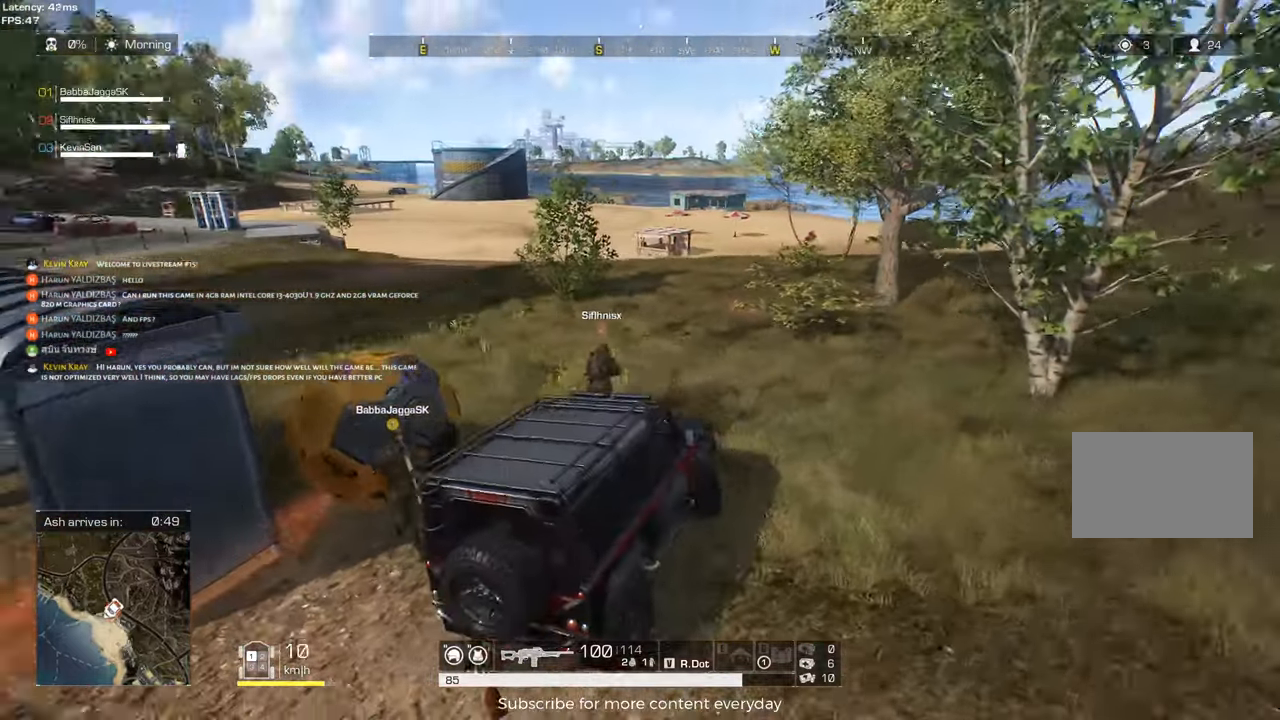
{"keys": ["a"], "events": [[117, "w", "down"], [350, "w", "up"]]}
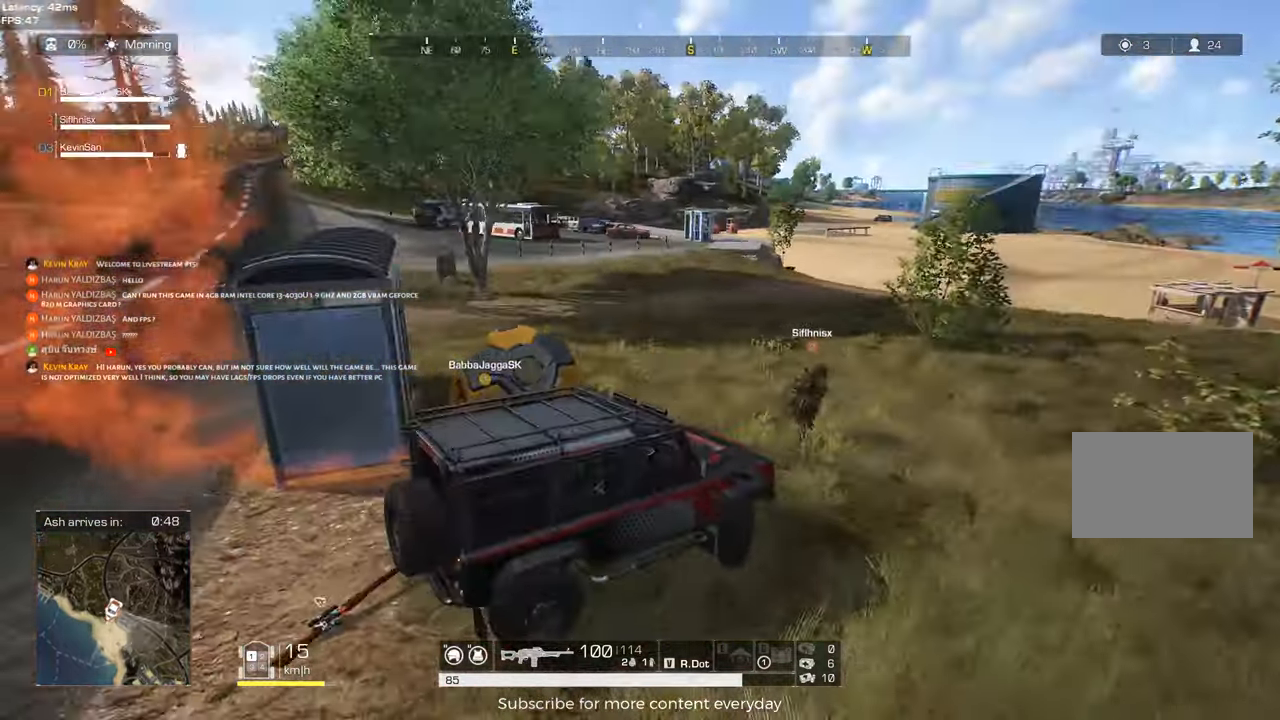
{"keys": ["a"], "events": []}
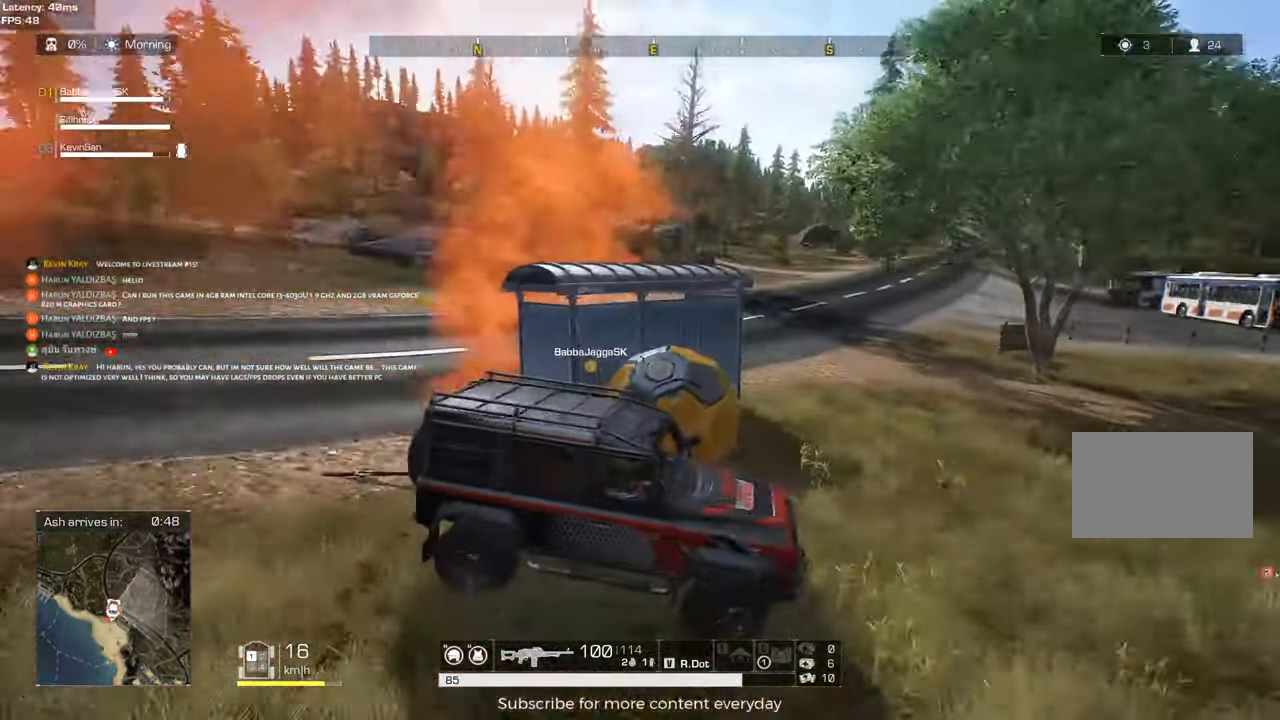
{"keys": ["a"], "events": [[67, "w", "down"], [167, "w", "up"]]}
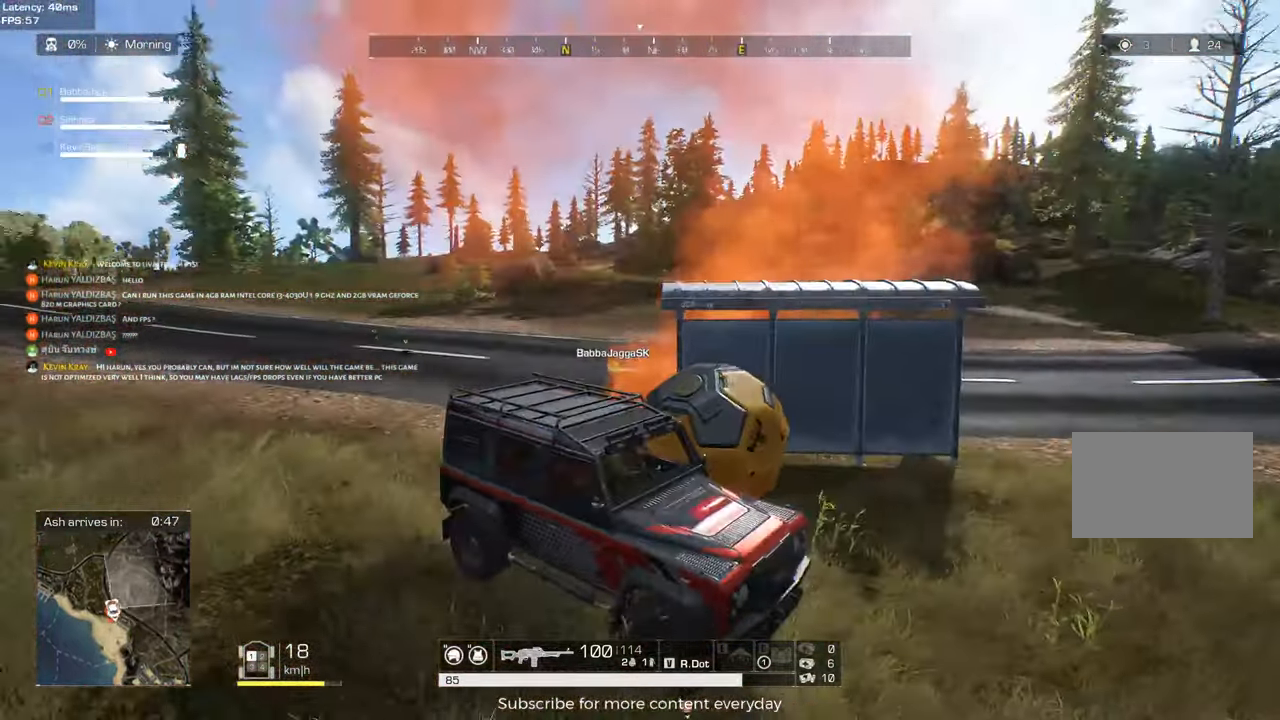
{"keys": ["a", "w"], "events": [[450, "w", "down"]]}
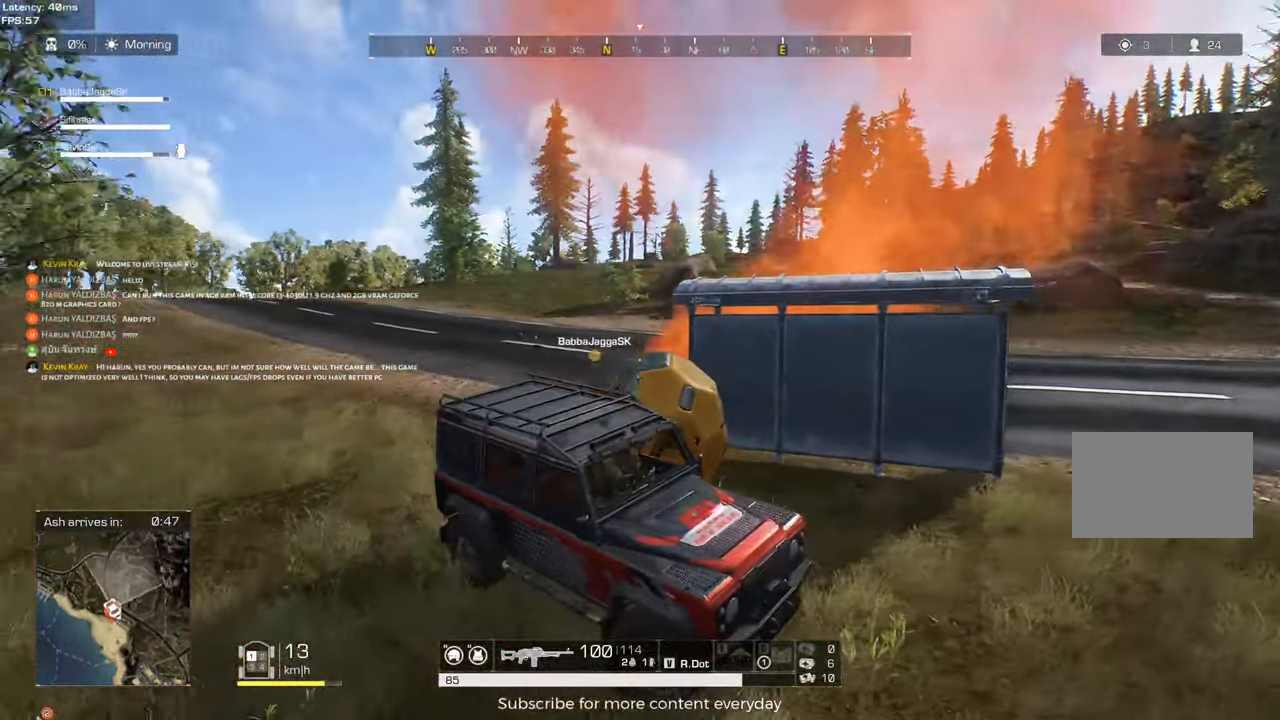
{"keys": ["d"], "events": [[100, "w", "up"], [333, "a", "up"], [433, "d", "down"]]}
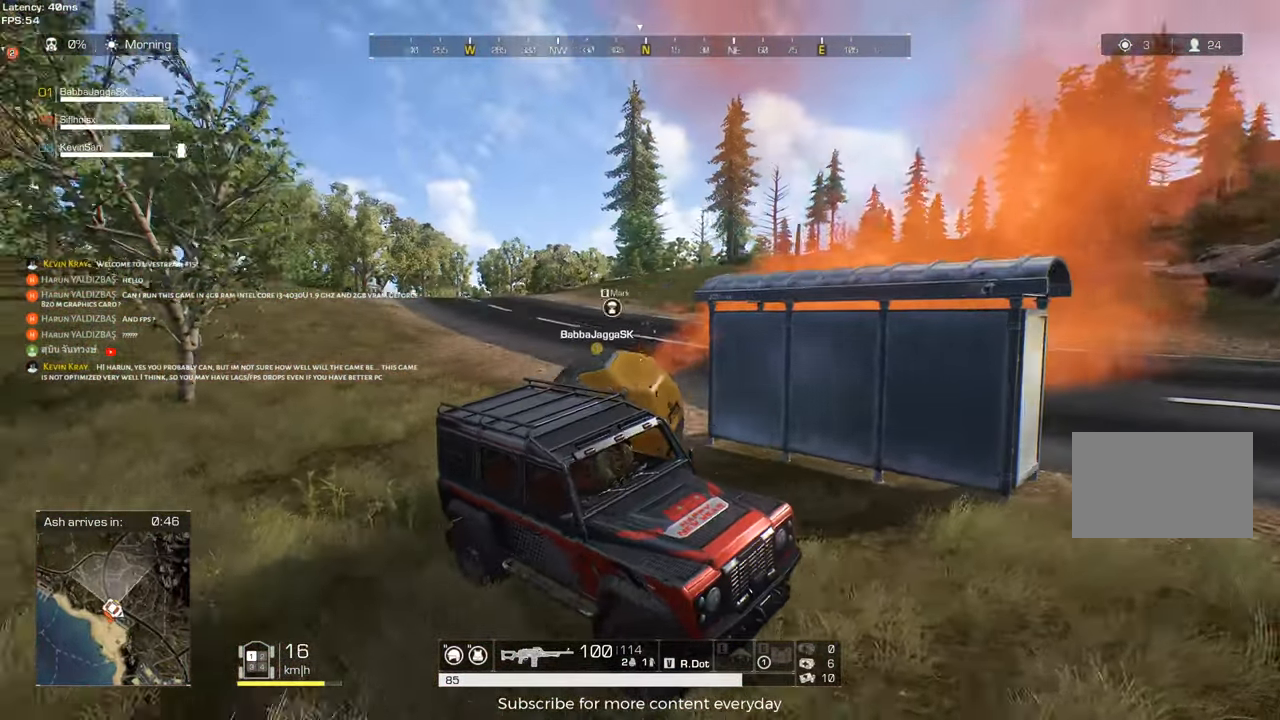
{"keys": ["d"], "events": []}
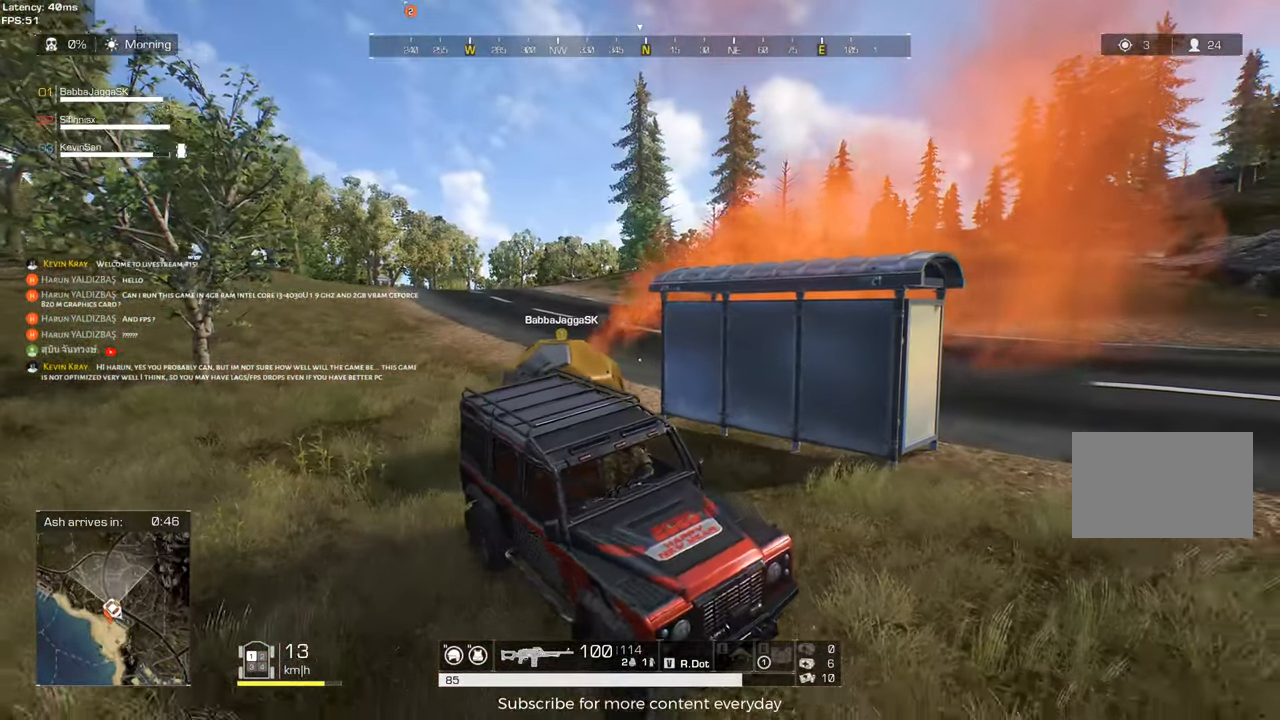
{"keys": ["s"], "events": [[133, "s", "down"], [217, "d", "up"]]}
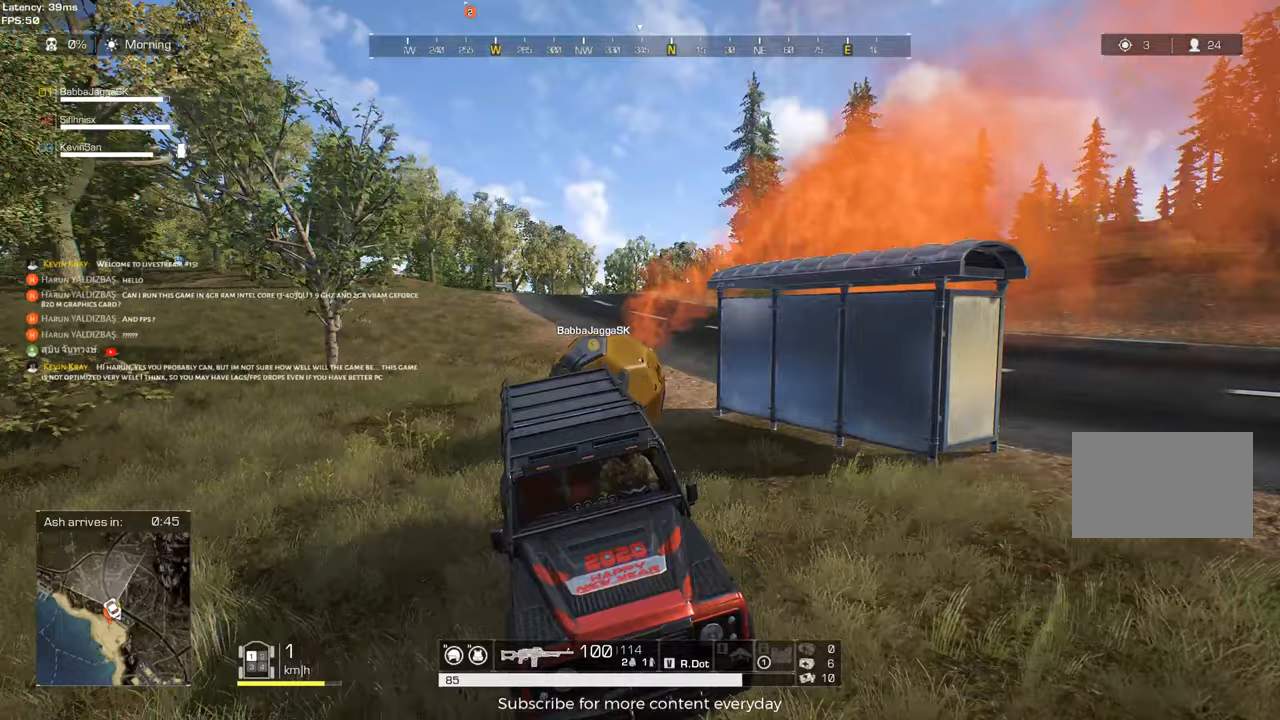
{"keys": ["d", "shift", "w"], "events": [[133, "s", "up"], [183, "f", "down"], [283, "f", "up"], [367, "w", "down"], [417, "d", "down"], [467, "shift", "down"]]}
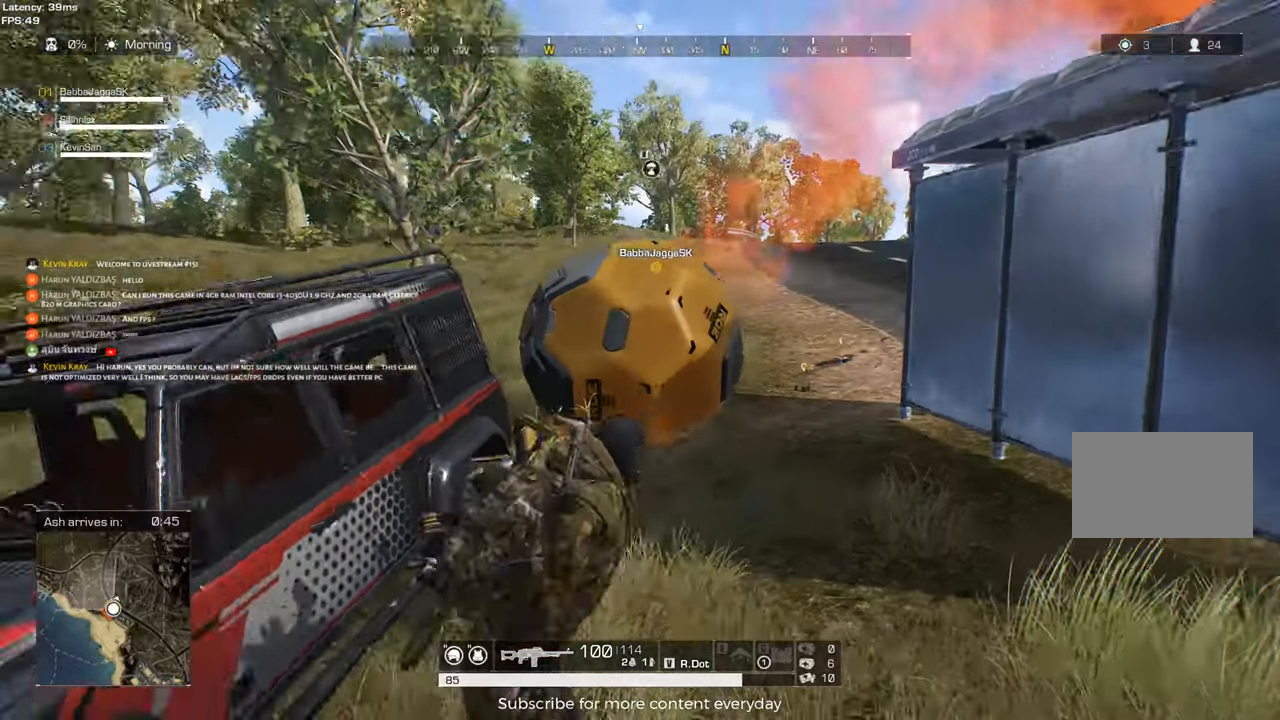
{"keys": ["shift", "w"], "events": [[200, "d", "up"], [250, "d", "down"], [433, "d", "up"]]}
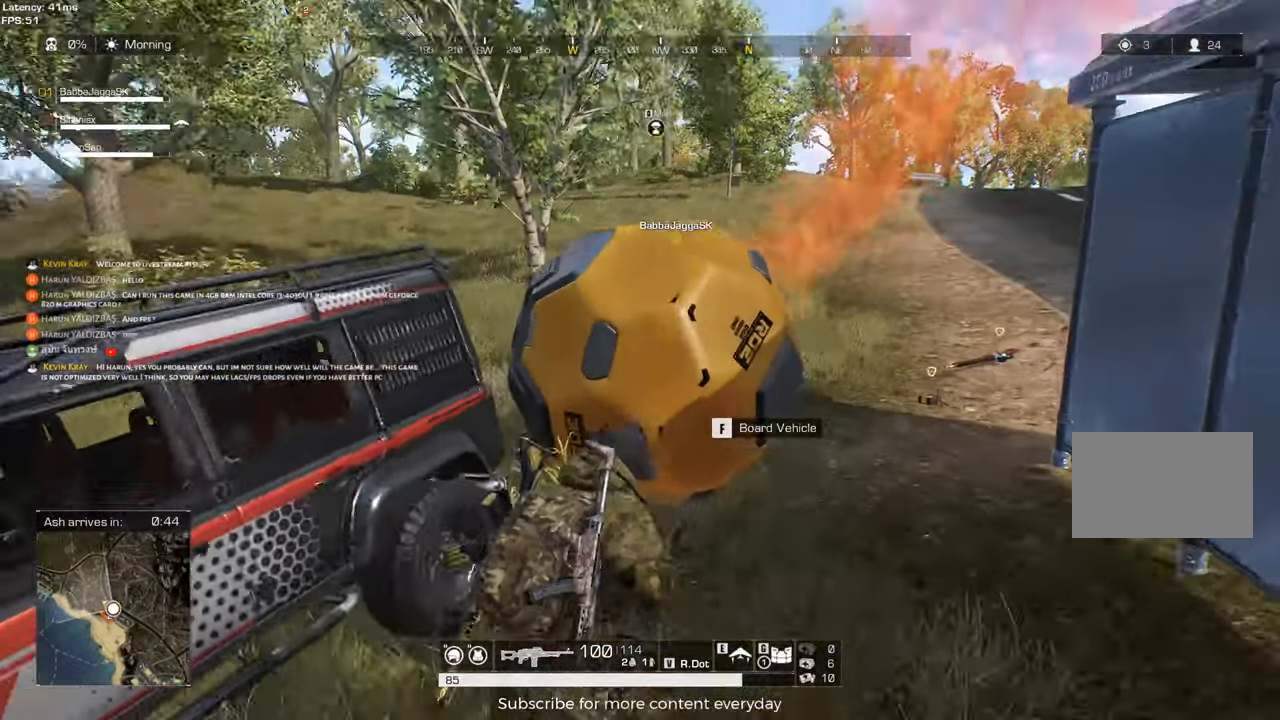
{"keys": ["a"], "events": [[83, "tab", "down"], [167, "d", "down"], [167, "tab", "up"], [217, "shift", "up"], [267, "w", "up"], [450, "a", "down"], [450, "d", "up"]]}
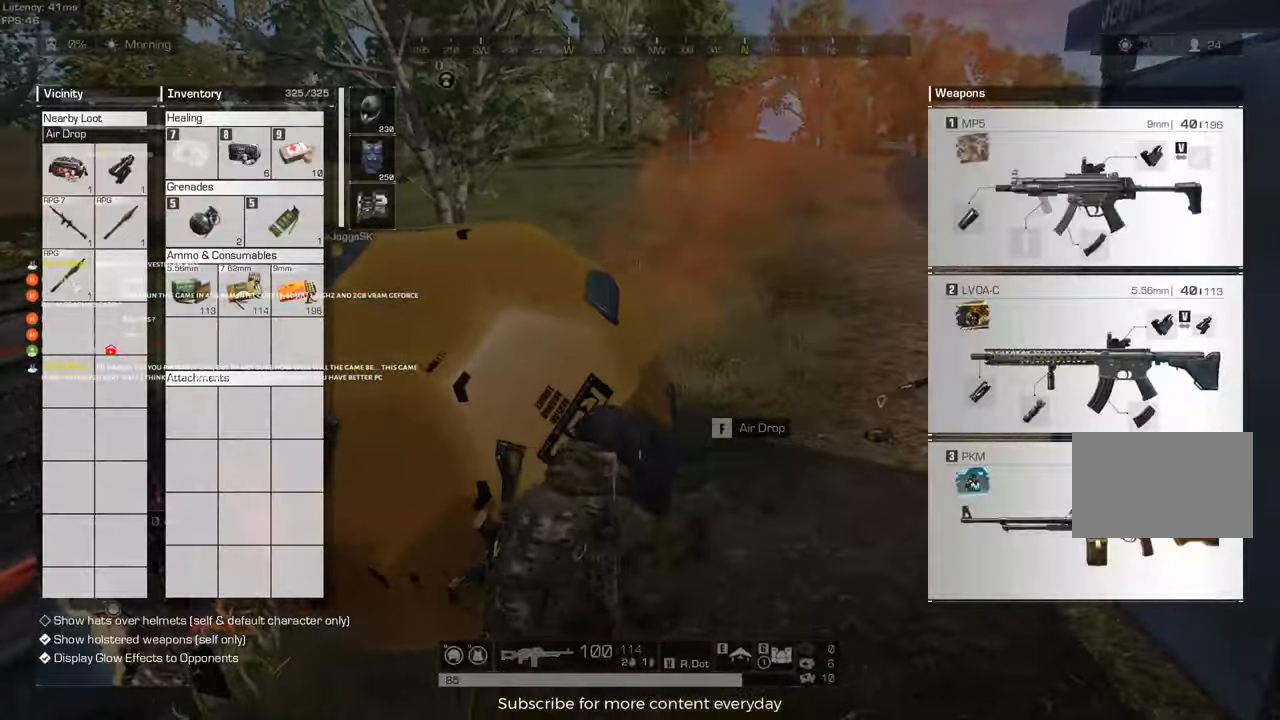
{"keys": ["d", "w"], "events": [[183, "a", "up"], [183, "d", "down"], [333, "tab", "down"], [333, "w", "down"], [417, "tab", "up"]]}
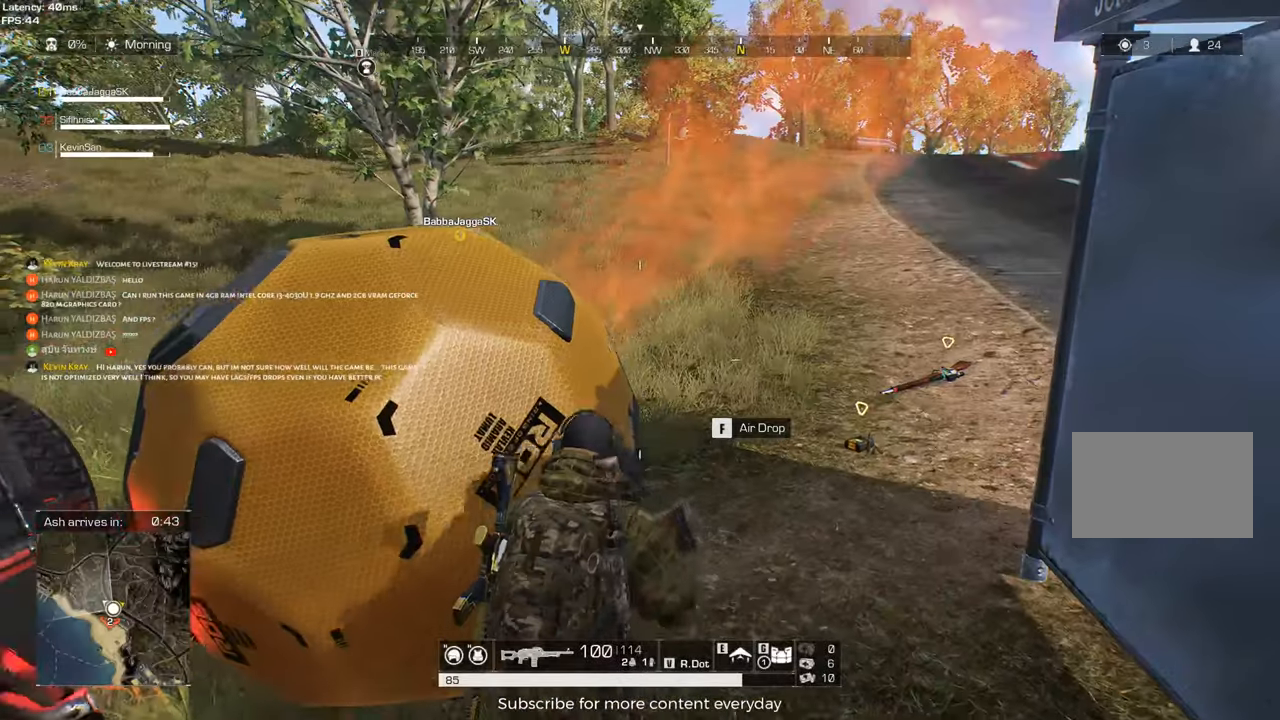
{"keys": ["shift", "w"], "events": [[117, "shift", "down"], [250, "d", "up"]]}
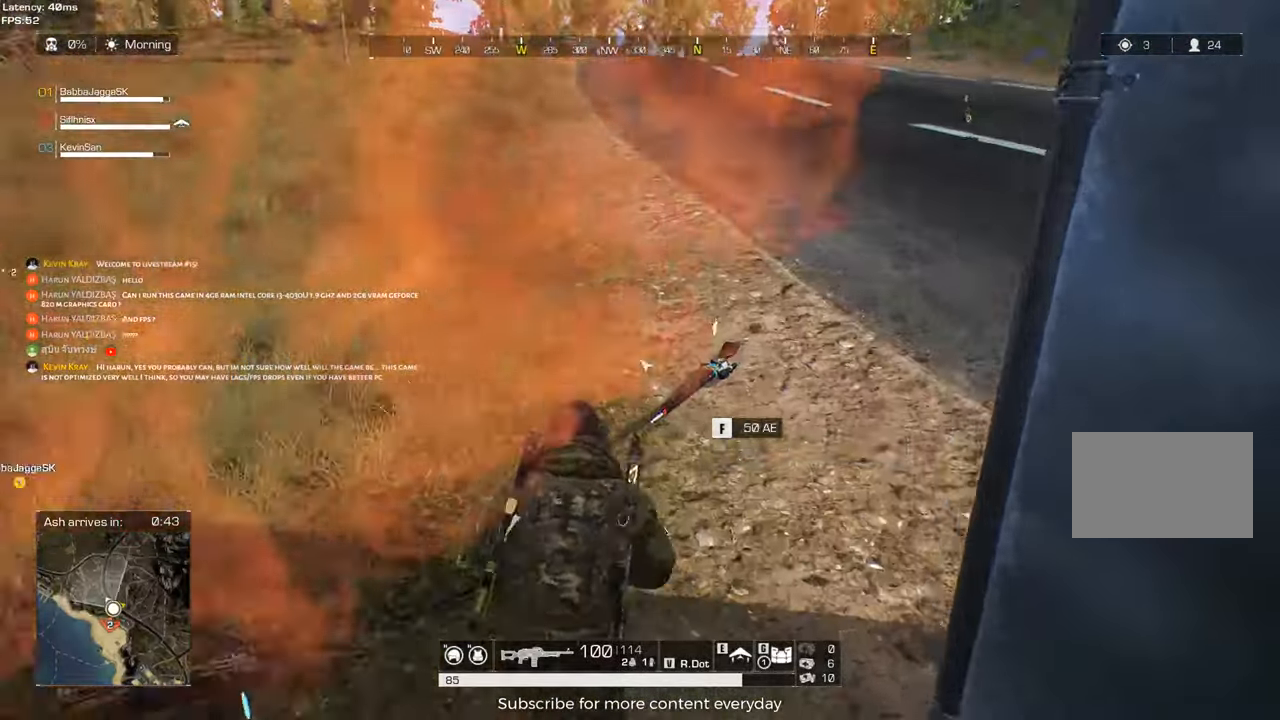
{"keys": ["a"], "events": [[33, "tab", "down"], [83, "d", "down"], [117, "tab", "up"], [217, "d", "up"], [367, "a", "down"], [400, "shift", "up"], [450, "w", "up"]]}
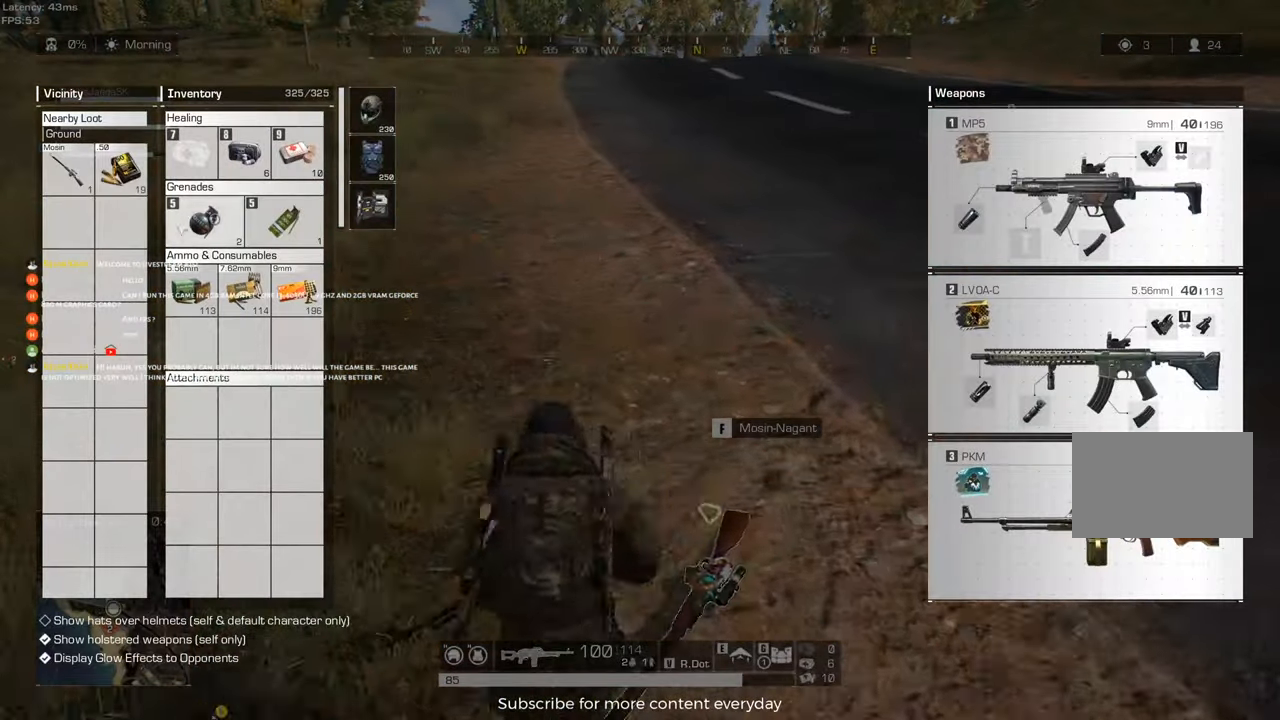
{"keys": ["a"], "events": [[100, "a", "up"], [100, "d", "down"], [467, "a", "down"], [467, "d", "up"]]}
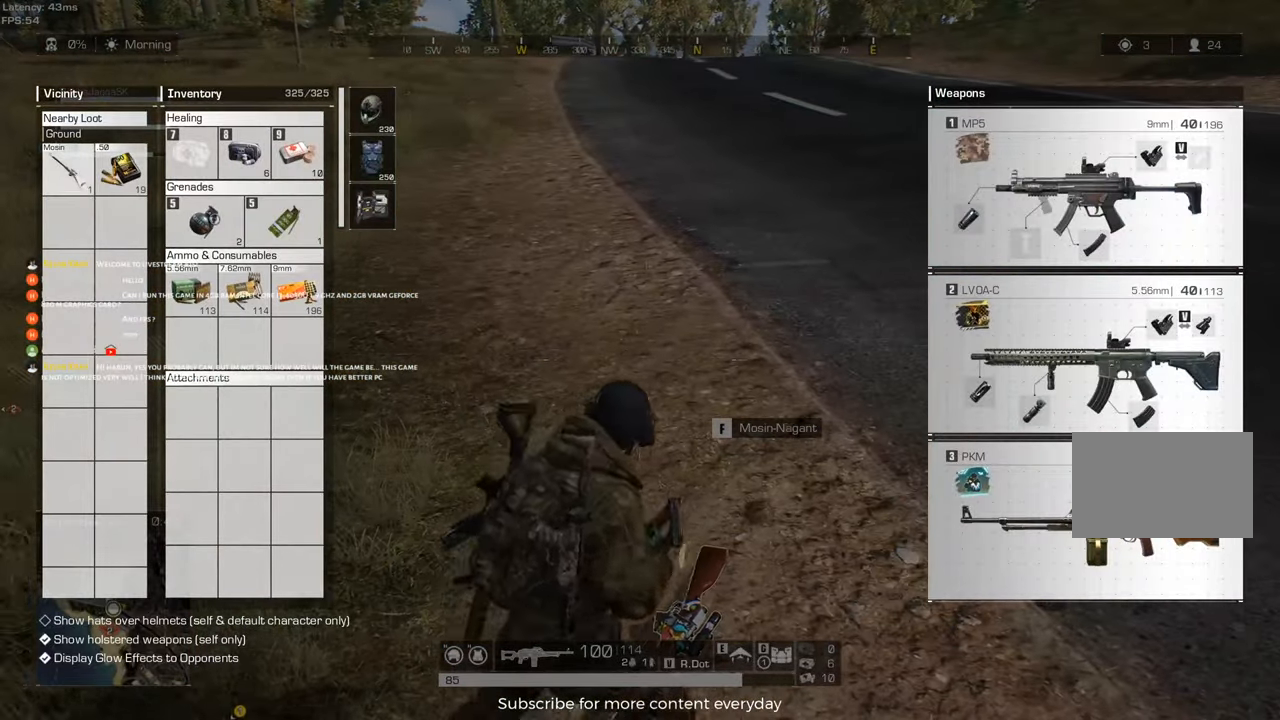
{"keys": ["d"], "events": [[250, "w", "down"], [383, "a", "up"], [433, "d", "down"], [433, "w", "up"]]}
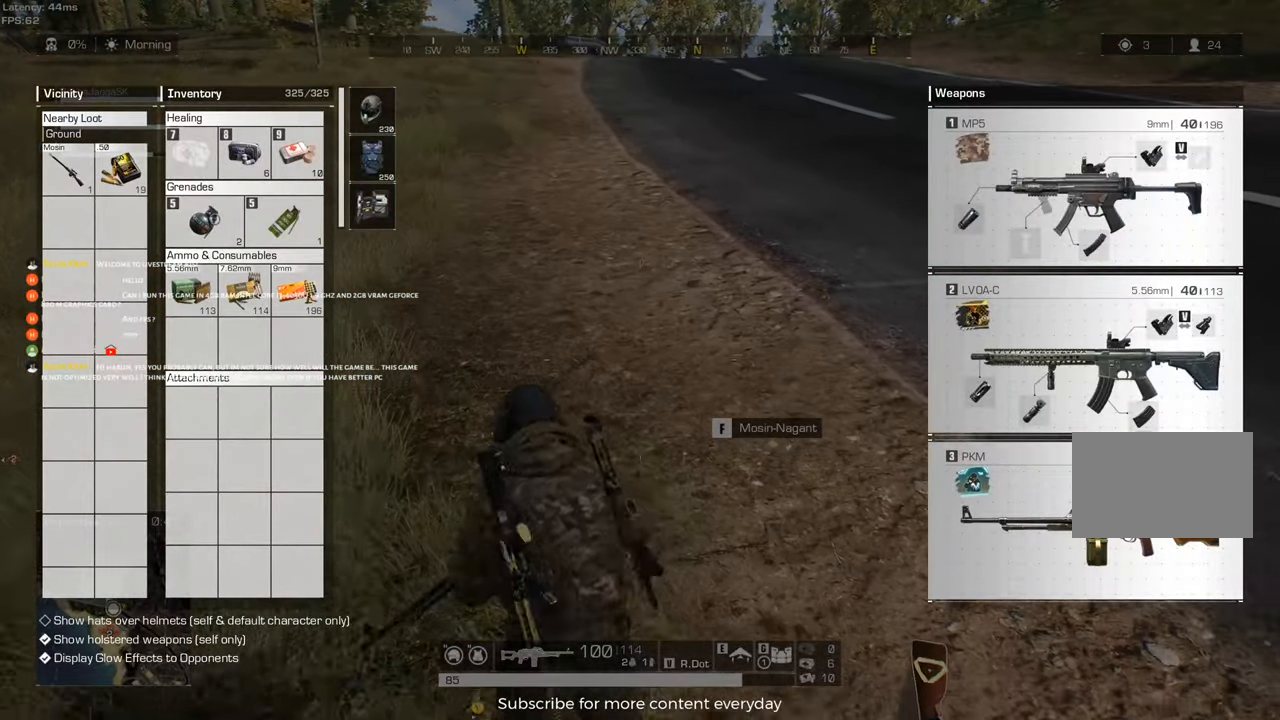
{"keys": ["a", "s"], "events": [[167, "s", "down"], [317, "d", "up"], [367, "a", "down"]]}
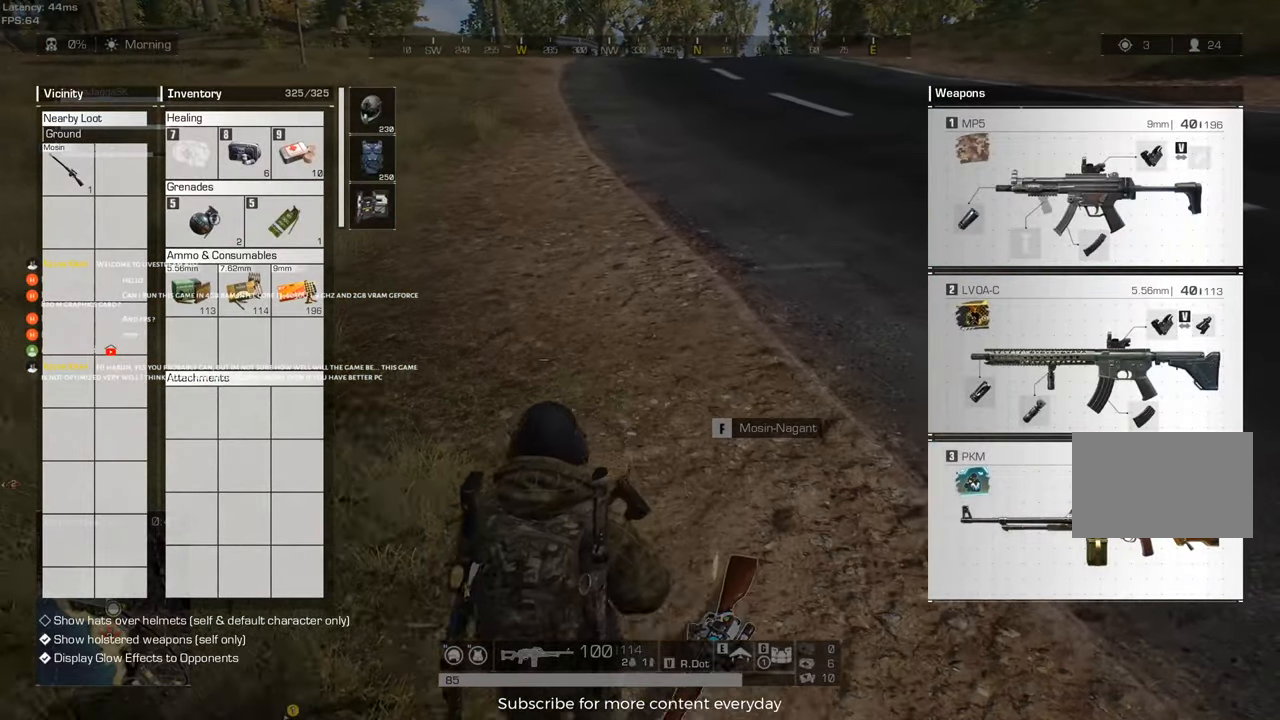
{"keys": ["d", "w"], "events": [[50, "a", "up"], [50, "s", "up"], [133, "d", "down"], [183, "tab", "down"], [283, "tab", "up"], [283, "w", "down"]]}
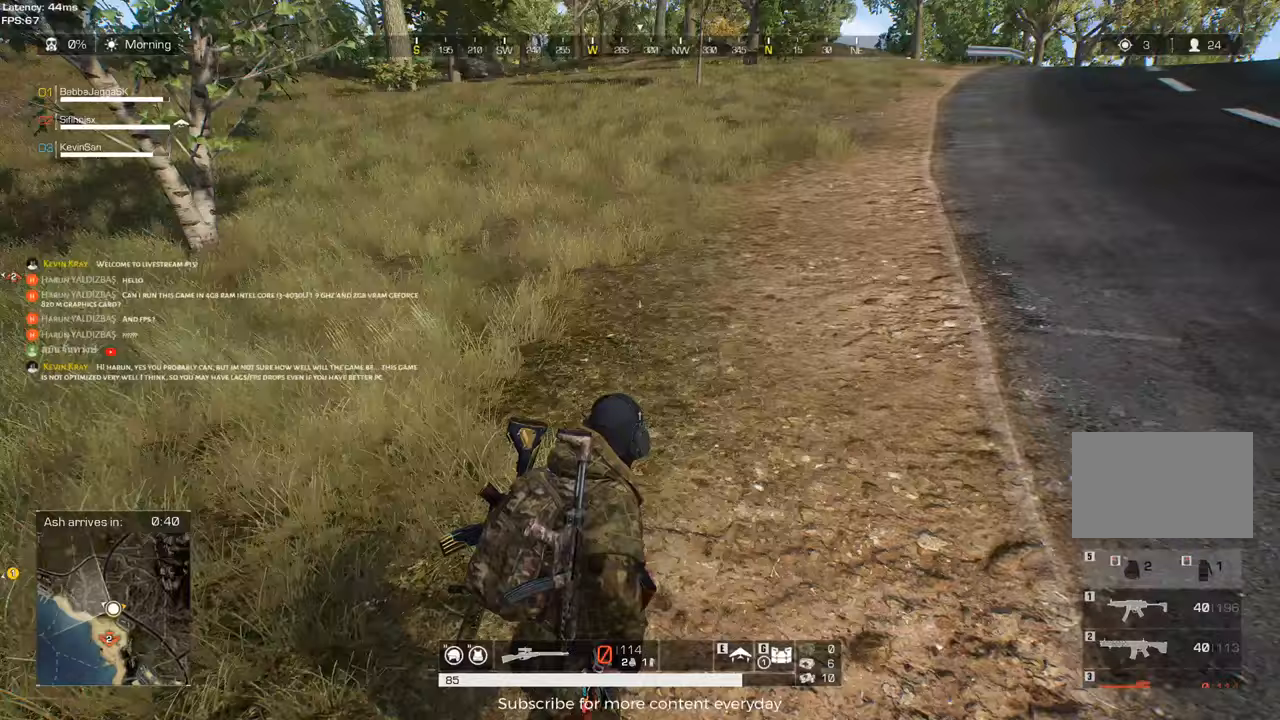
{"keys": ["a", "w"], "events": [[17, "w", "up"], [117, "a", "down"], [150, "d", "up"], [250, "w", "down"]]}